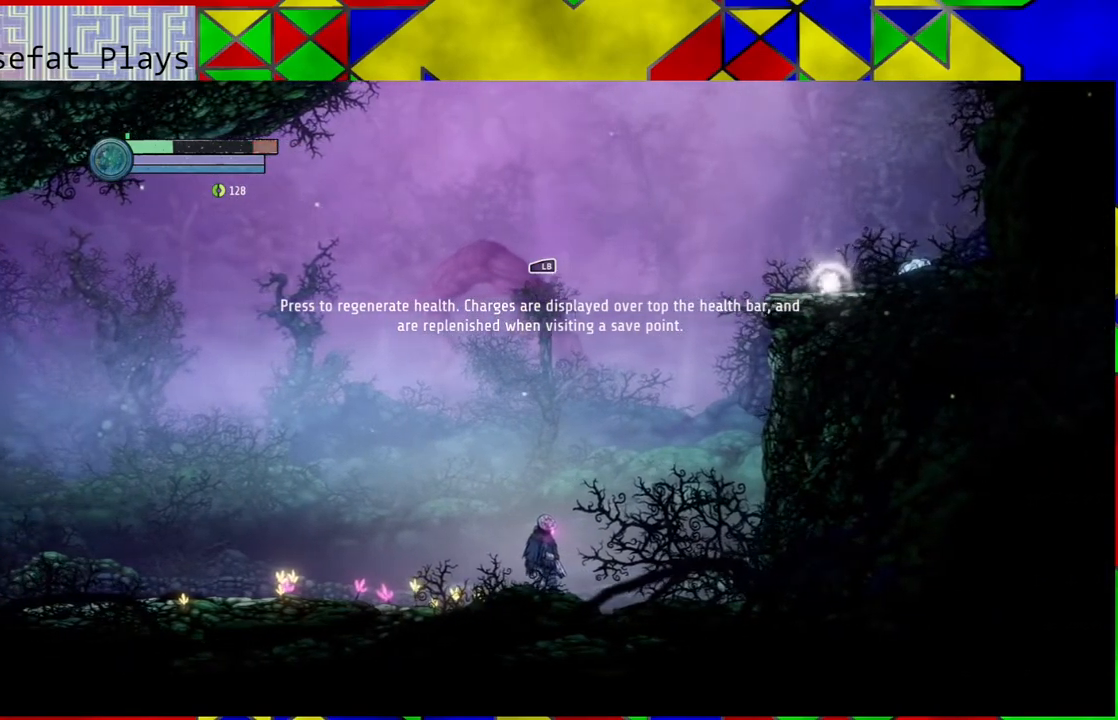
Gameplay with a controller (Nintendo layout); each line is a JSON object with the inputs held at the frame after it. "events" lists button and stick changes between this image and that frame as [ms after this image, input, new state], when the widget could be followed in between. Not read: HOME L3 R3.
{"buttons": ["L2"], "left_stick": "center", "right_stick": "center", "events": [[167, "R2", "up"], [467, "L2", "down"]]}
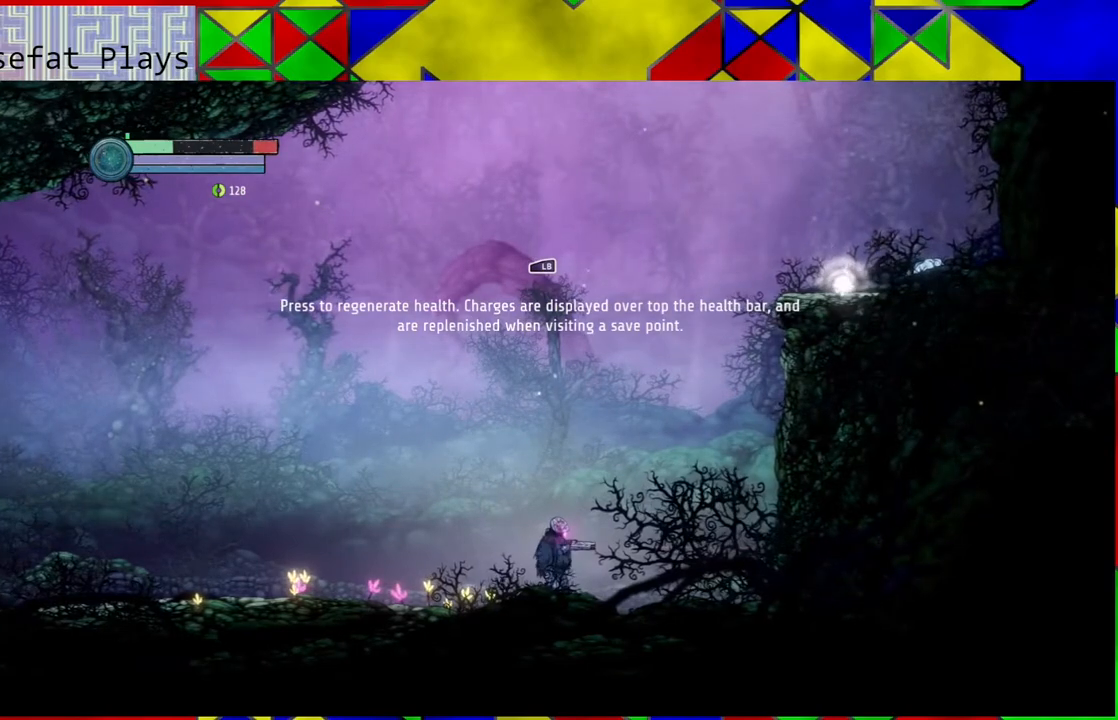
{"buttons": ["L2"], "left_stick": "center", "right_stick": "center", "events": []}
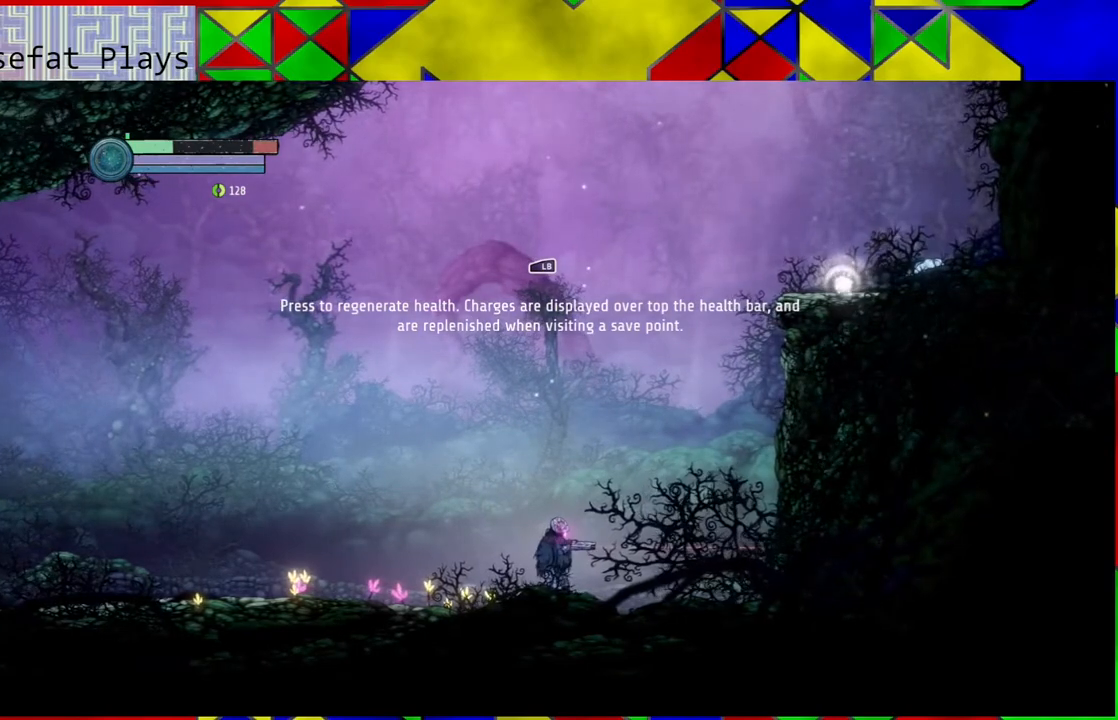
{"buttons": ["L2"], "left_stick": "center", "right_stick": "center", "events": []}
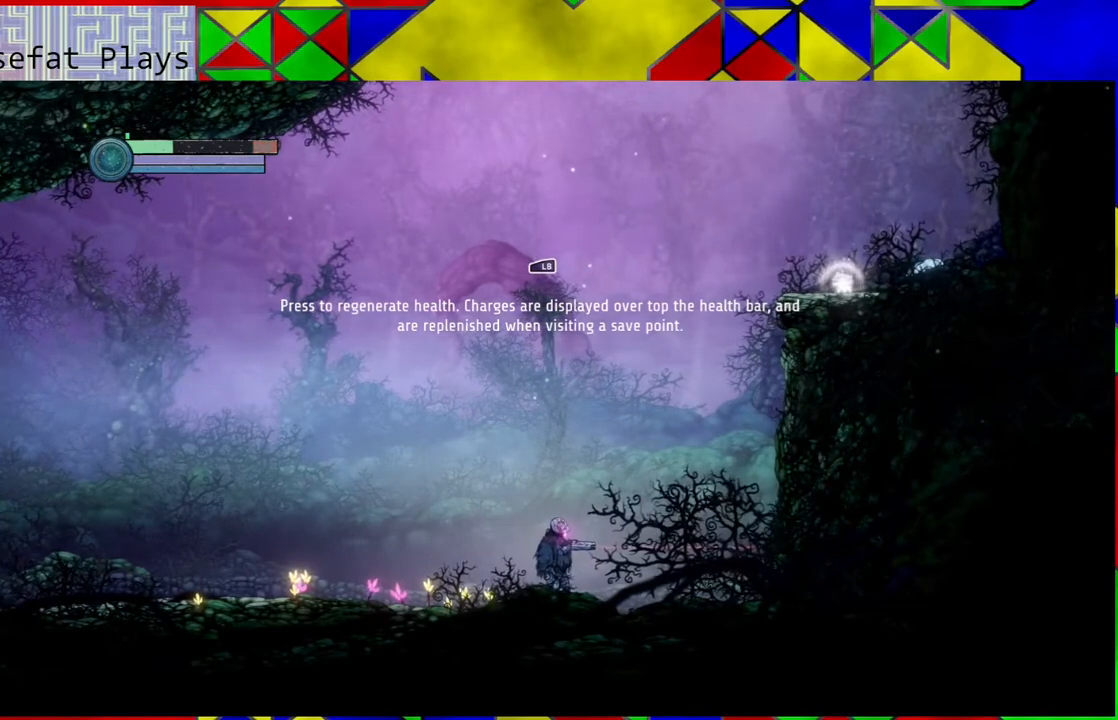
{"buttons": [], "left_stick": "center", "right_stick": "center", "events": [[350, "L2", "up"]]}
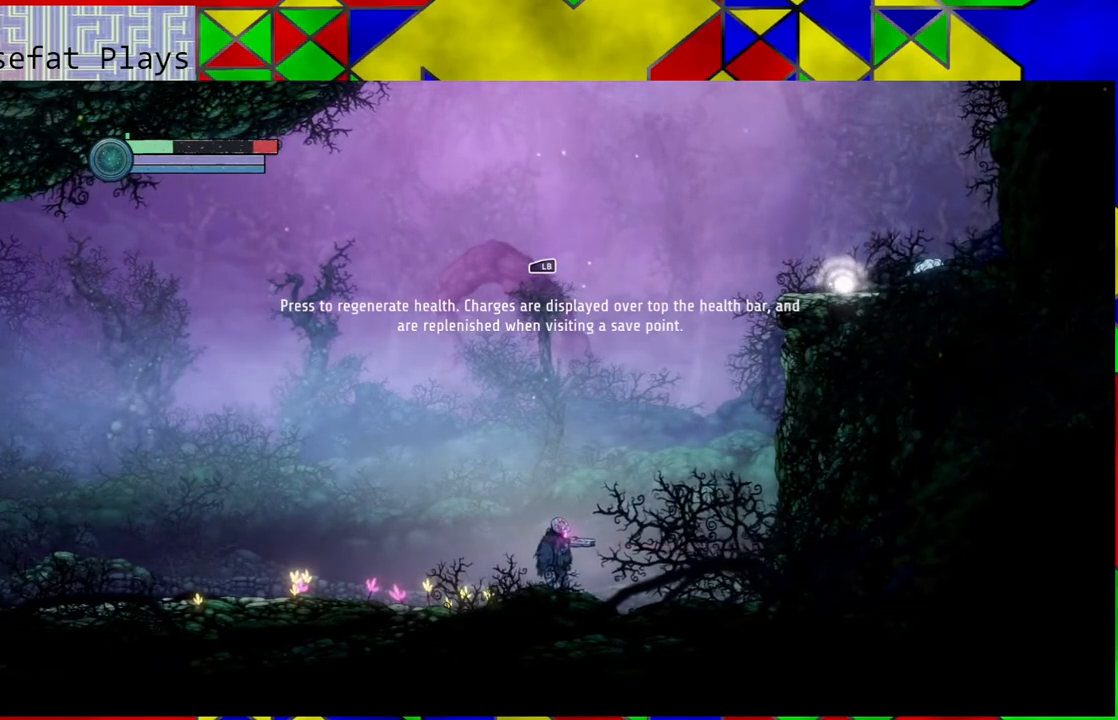
{"buttons": ["L1"], "left_stick": "center", "right_stick": "center", "events": [[467, "L1", "down"]]}
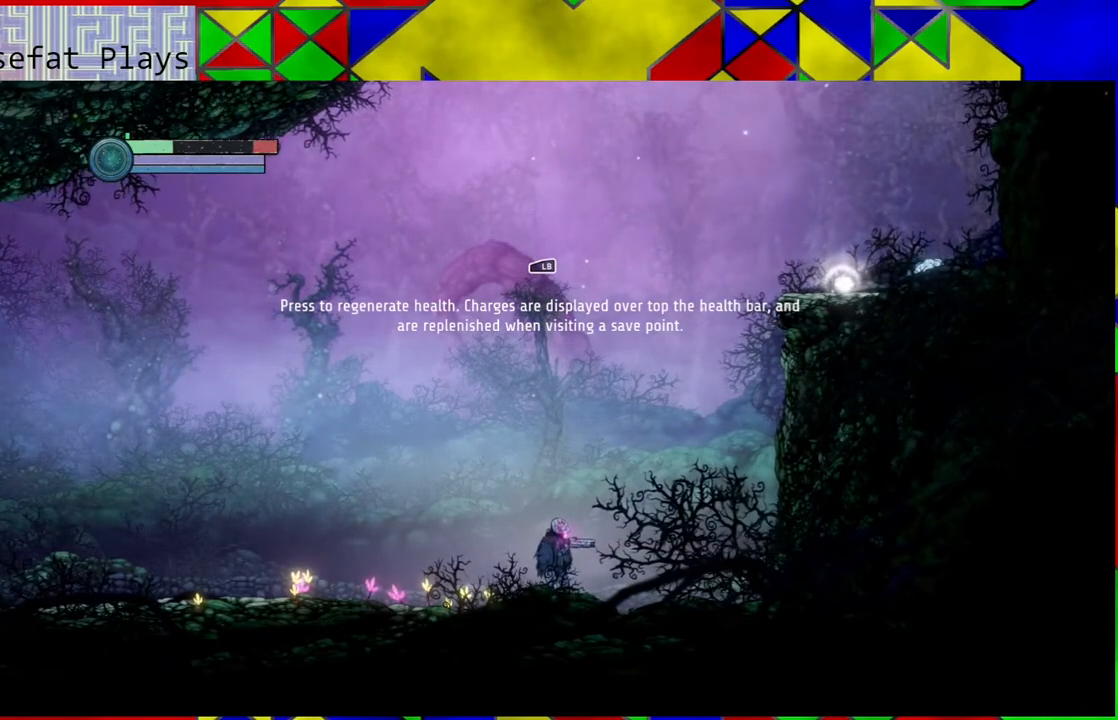
{"buttons": ["L1"], "left_stick": "center", "right_stick": "center", "events": []}
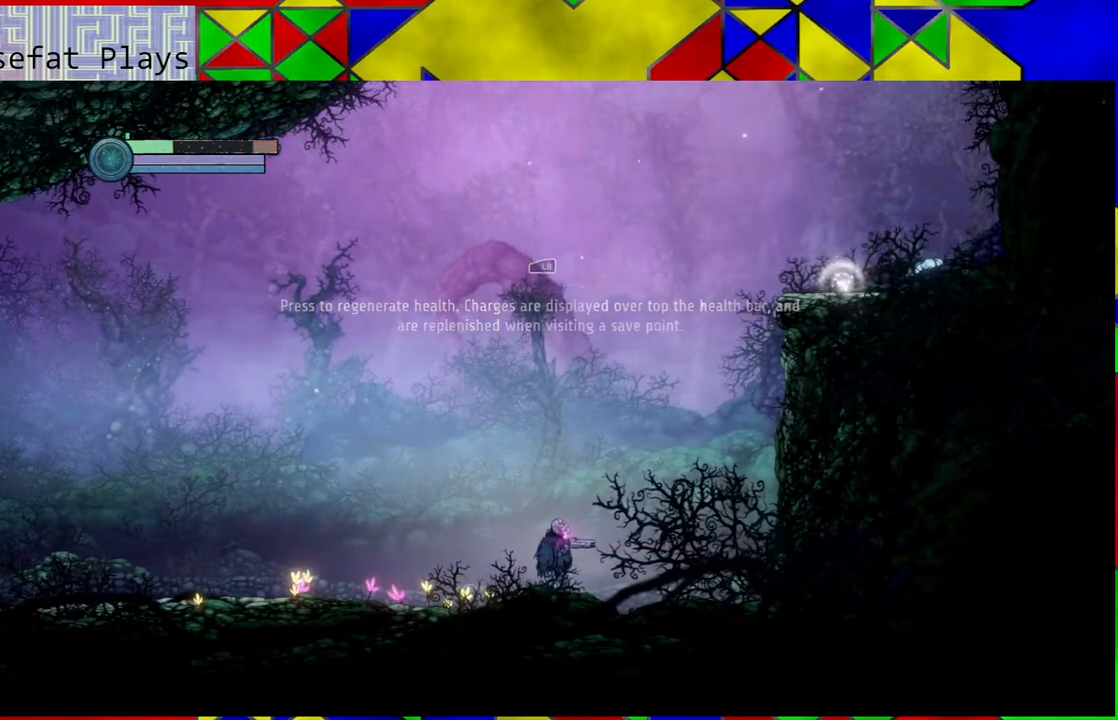
{"buttons": ["L2"], "left_stick": "center", "right_stick": "center", "events": [[117, "L1", "up"], [300, "L2", "down"]]}
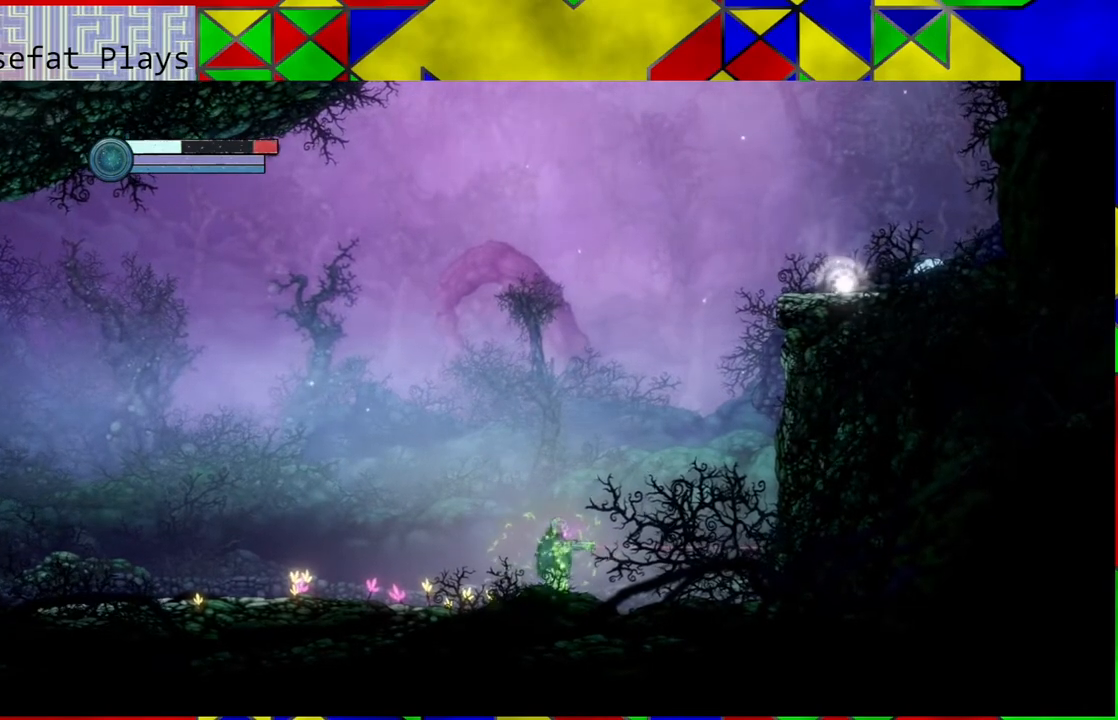
{"buttons": [], "left_stick": "center", "right_stick": "center", "events": [[333, "L2", "up"]]}
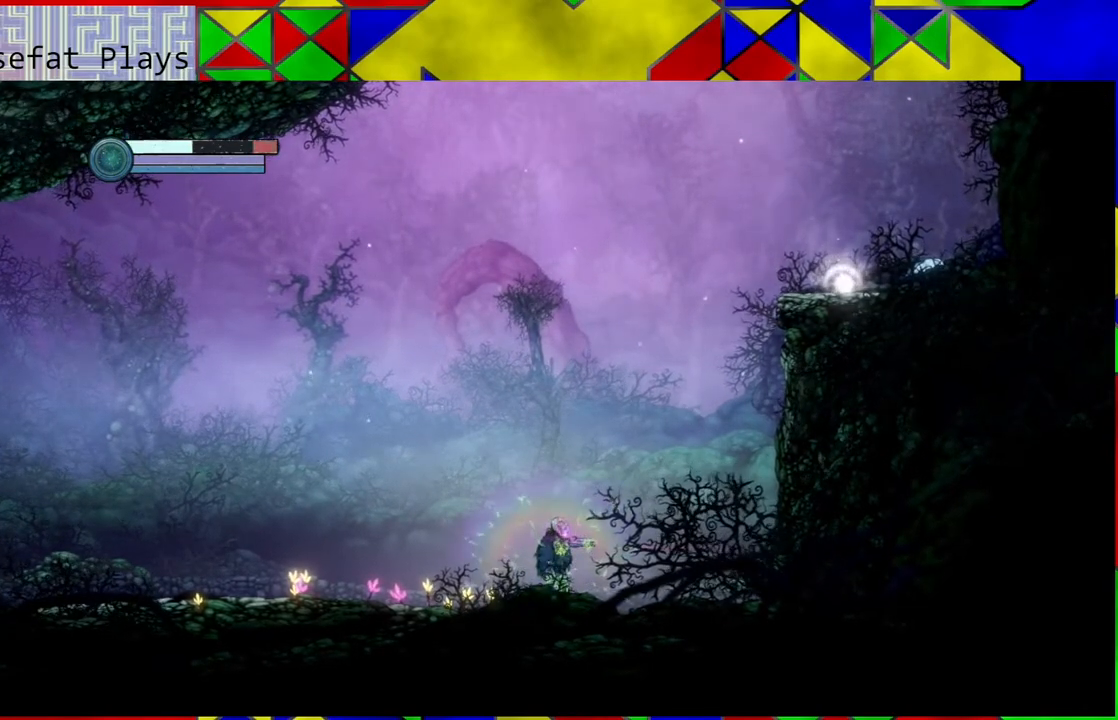
{"buttons": [], "left_stick": "right", "right_stick": "center", "events": [[350, "left_stick", "right"]]}
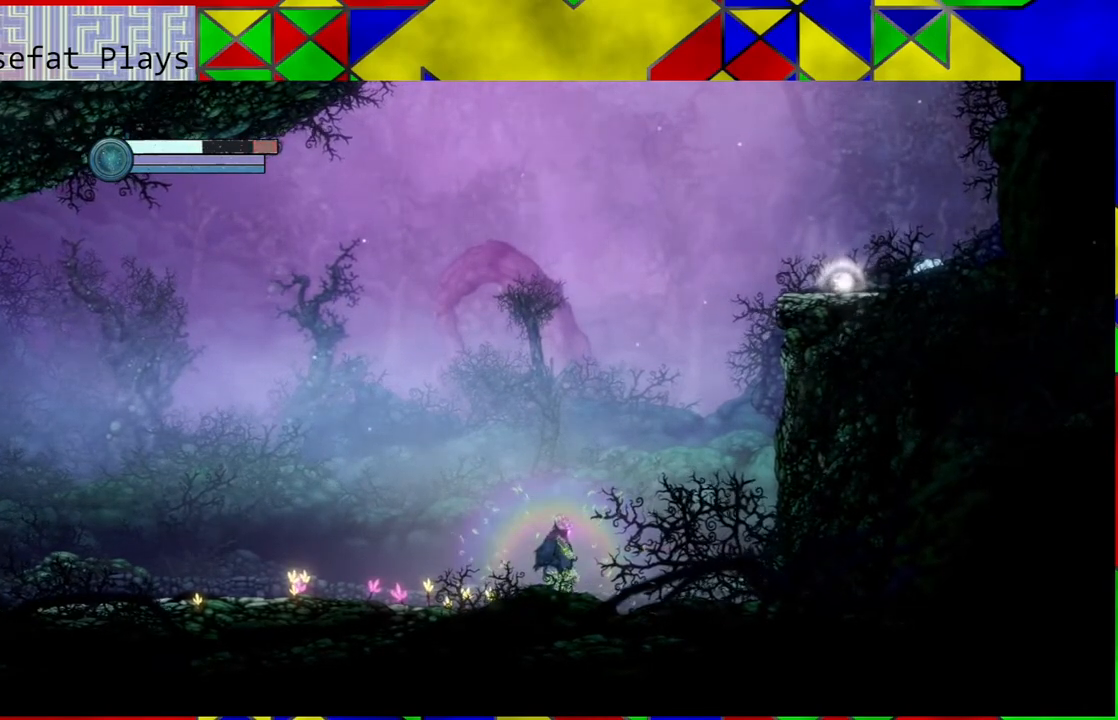
{"buttons": [], "left_stick": "right", "right_stick": "center", "events": []}
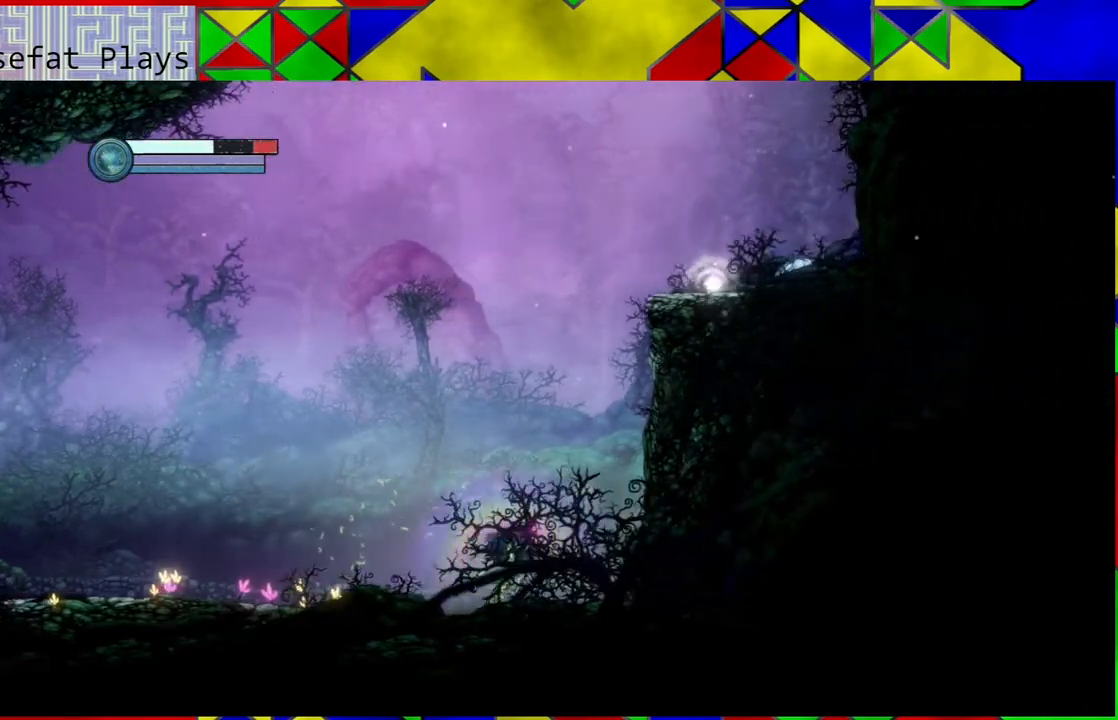
{"buttons": ["B"], "left_stick": "right", "right_stick": "center", "events": [[17, "B", "down"]]}
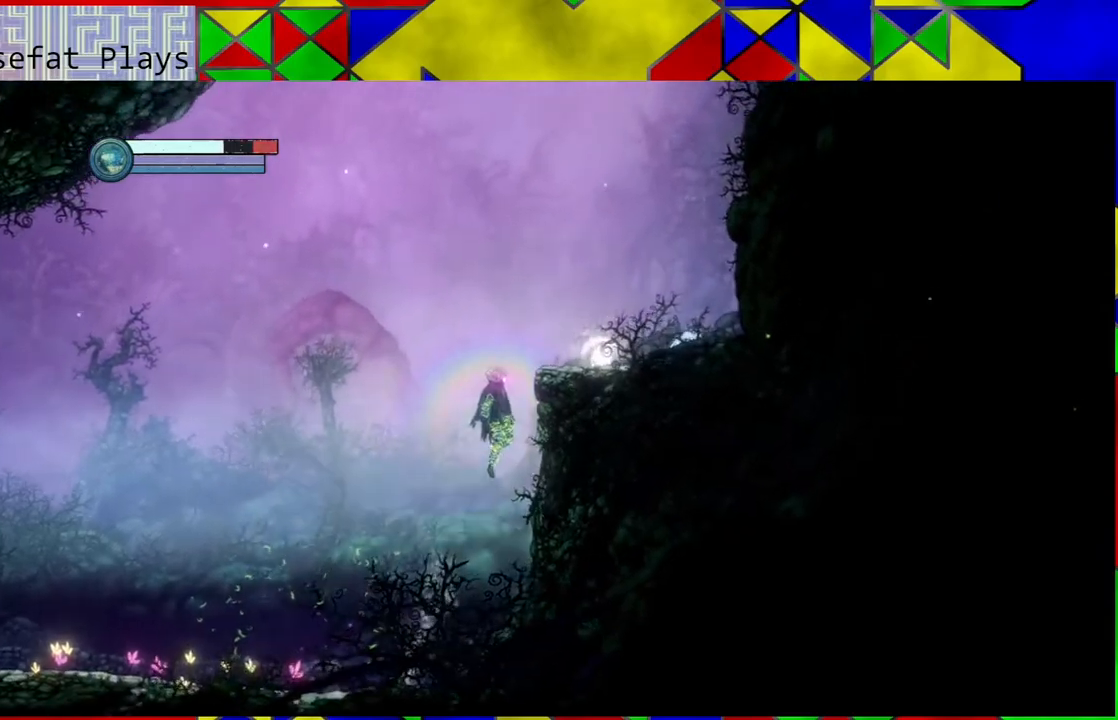
{"buttons": ["B"], "left_stick": "right", "right_stick": "center", "events": [[133, "B", "up"], [233, "B", "down"]]}
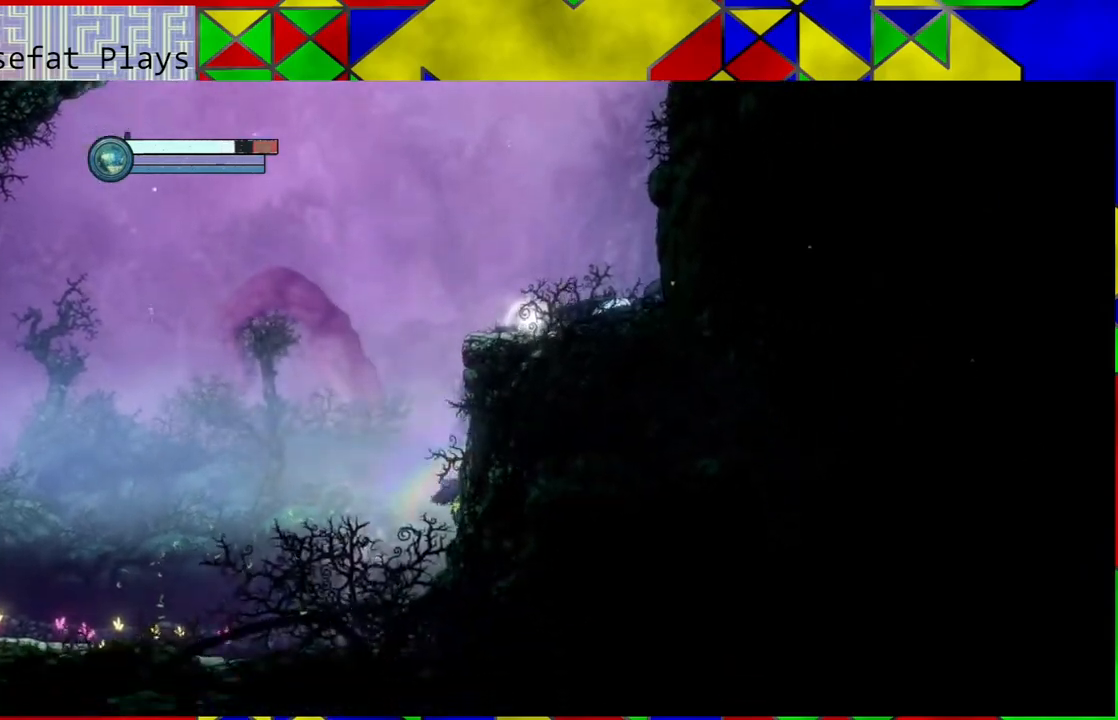
{"buttons": ["B"], "left_stick": "right", "right_stick": "center", "events": [[50, "B", "up"], [300, "B", "down"]]}
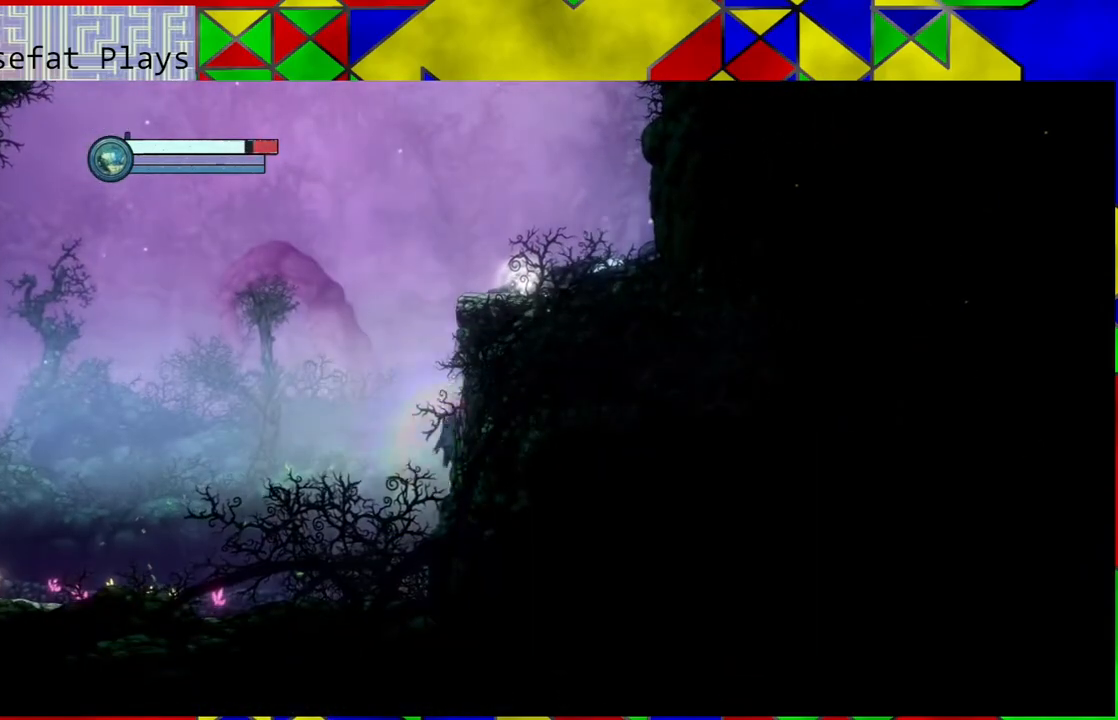
{"buttons": ["B"], "left_stick": "right", "right_stick": "center", "events": []}
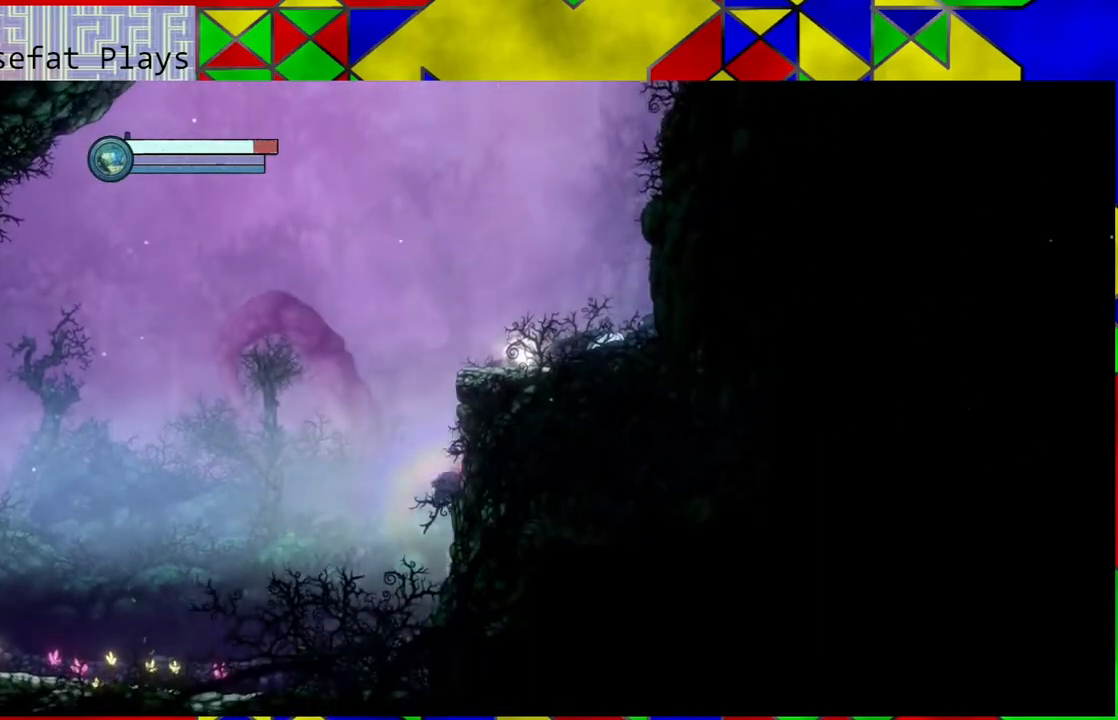
{"buttons": [], "left_stick": "left", "right_stick": "center", "events": [[67, "B", "up"], [117, "B", "down"], [283, "B", "up"], [283, "left_stick", "center"], [367, "left_stick", "left"]]}
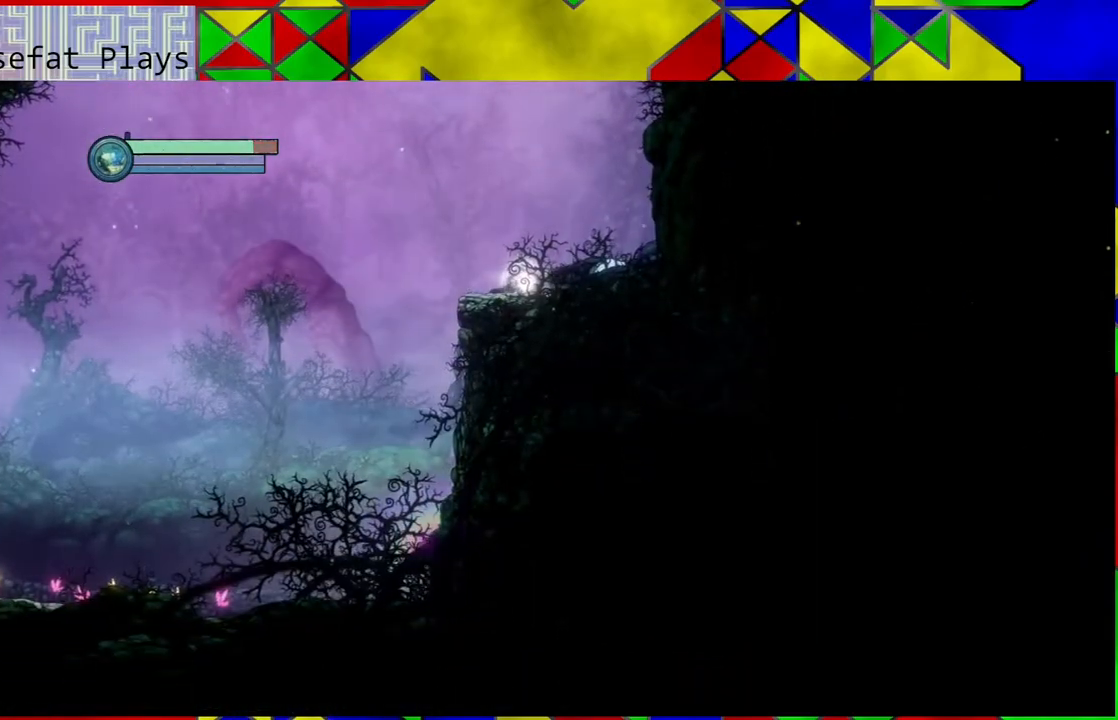
{"buttons": ["B"], "left_stick": "center", "right_stick": "center", "events": [[317, "B", "down"], [433, "left_stick", "center"]]}
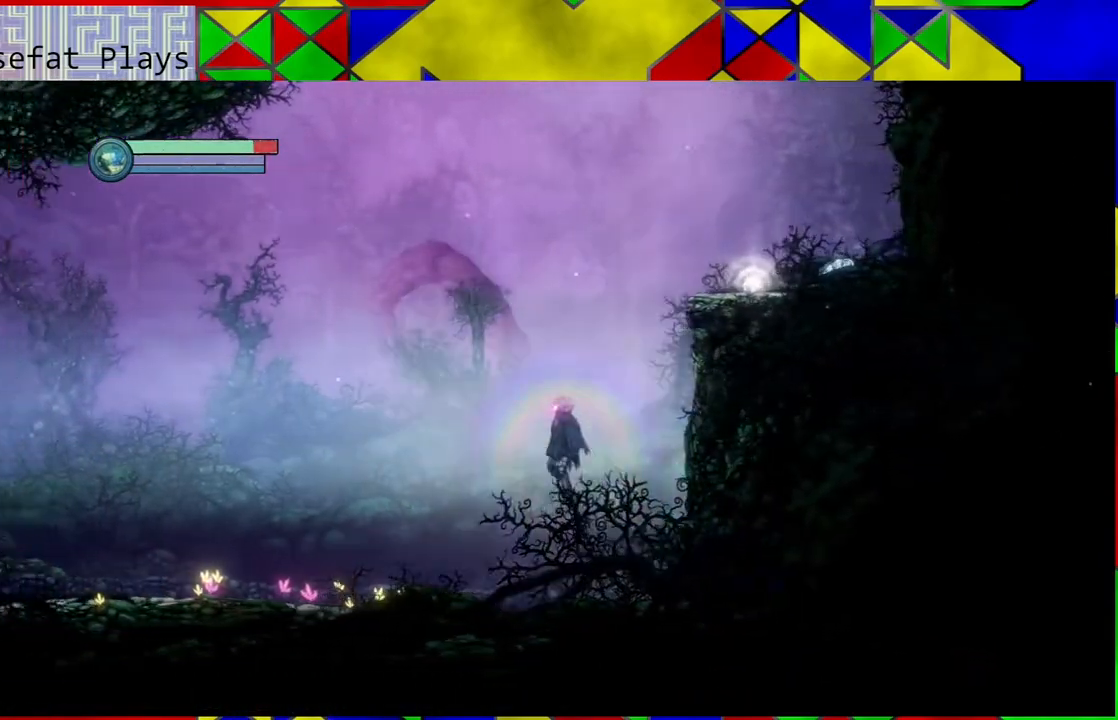
{"buttons": ["B"], "left_stick": "right", "right_stick": "center", "events": [[33, "left_stick", "right"], [383, "B", "up"], [433, "B", "down"]]}
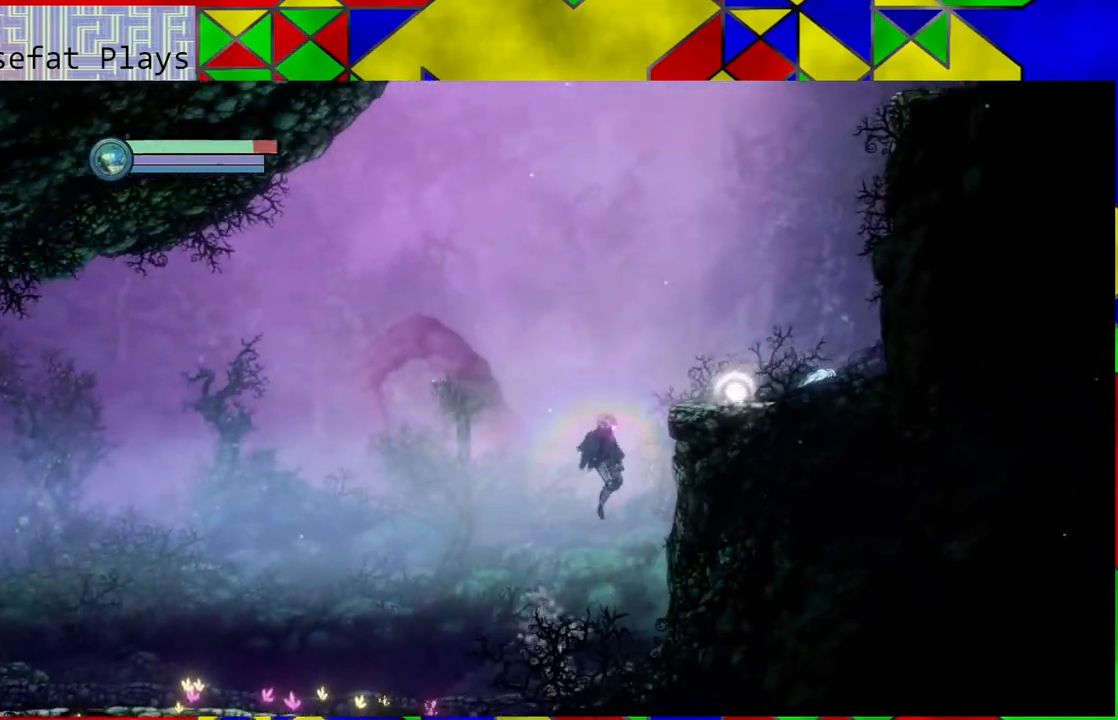
{"buttons": [], "left_stick": "right", "right_stick": "center", "events": [[133, "B", "up"]]}
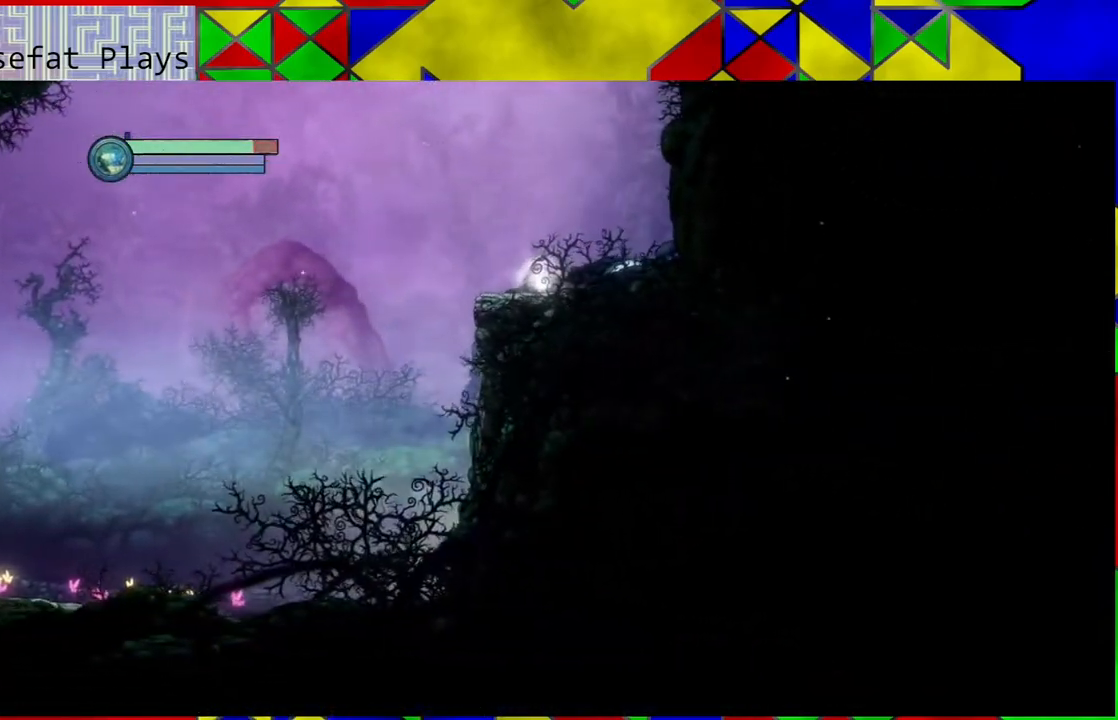
{"buttons": ["B"], "left_stick": "right", "right_stick": "center", "events": [[133, "B", "down"], [133, "left_stick", "left"], [417, "left_stick", "center"], [483, "left_stick", "right"]]}
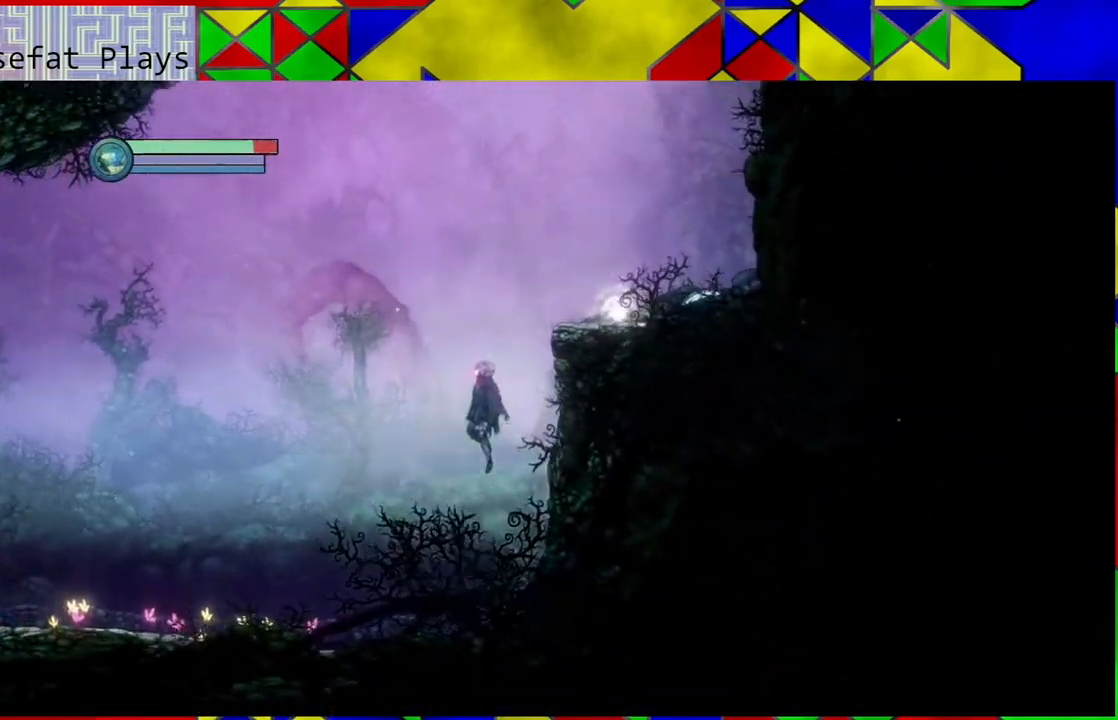
{"buttons": [], "left_stick": "left", "right_stick": "center", "events": [[133, "B", "up"], [183, "B", "down"], [317, "left_stick", "center"], [367, "B", "up"], [367, "left_stick", "left"]]}
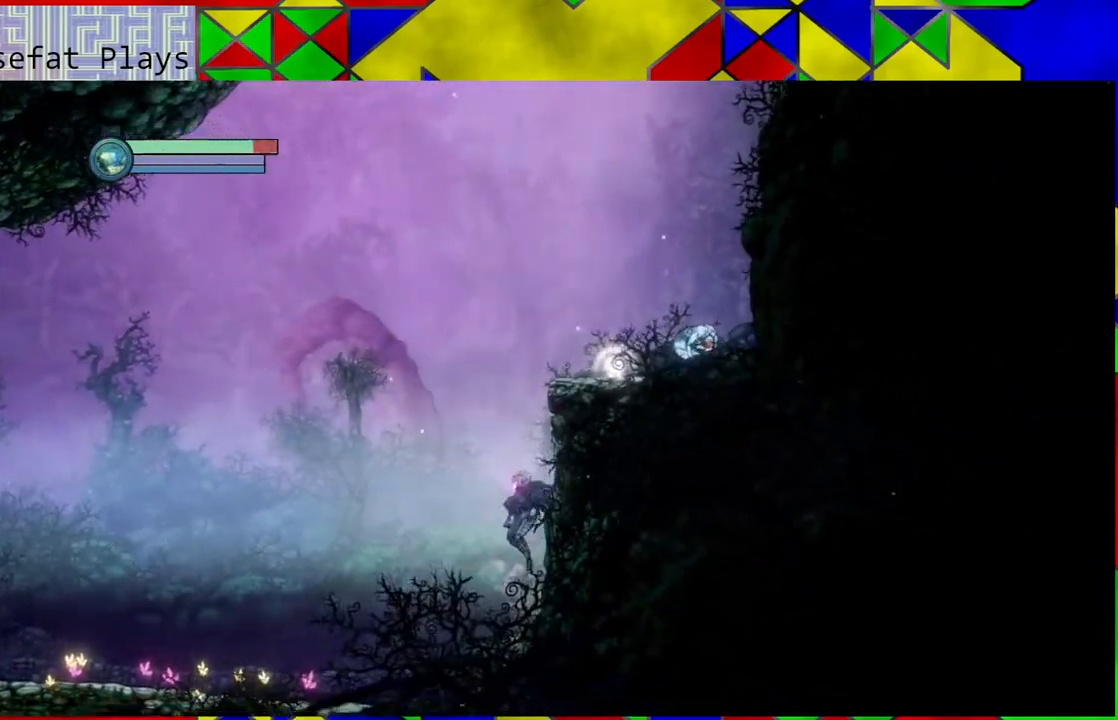
{"buttons": [], "left_stick": "left", "right_stick": "center", "events": []}
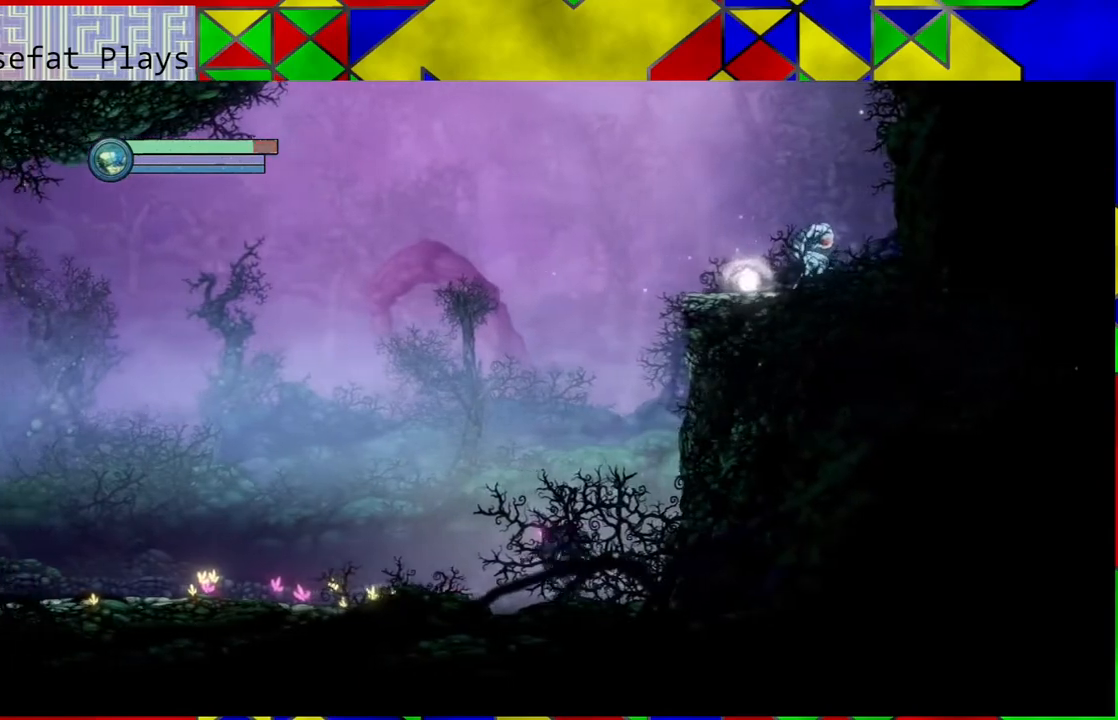
{"buttons": [], "left_stick": "left", "right_stick": "center", "events": []}
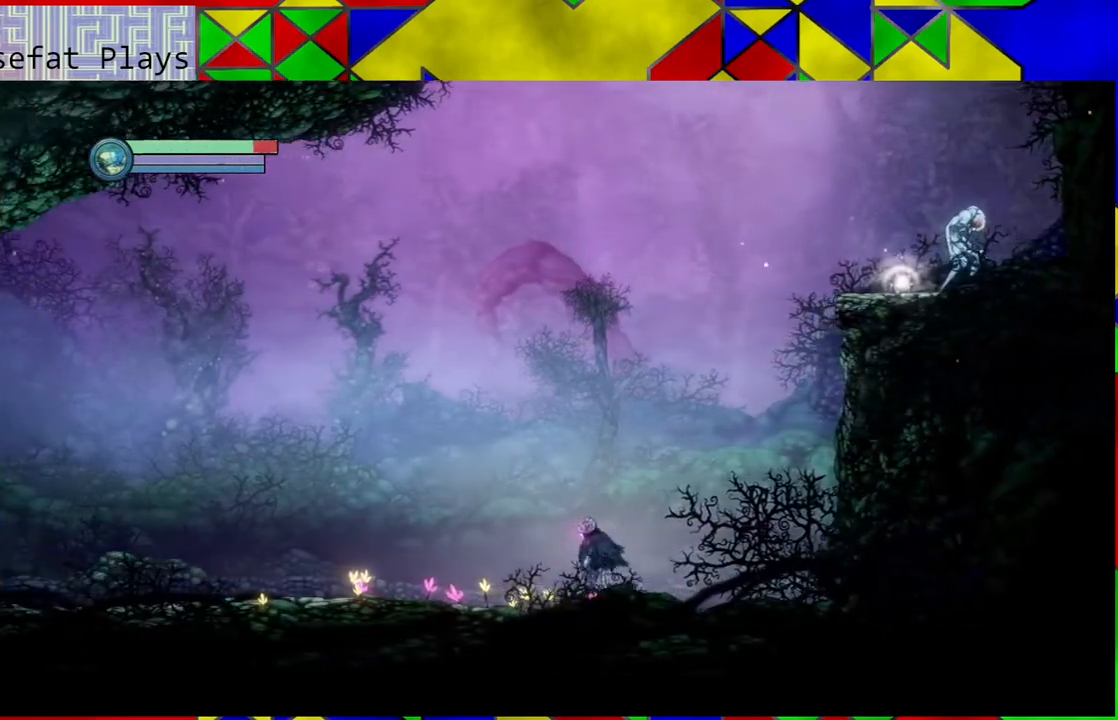
{"buttons": [], "left_stick": "left", "right_stick": "center", "events": []}
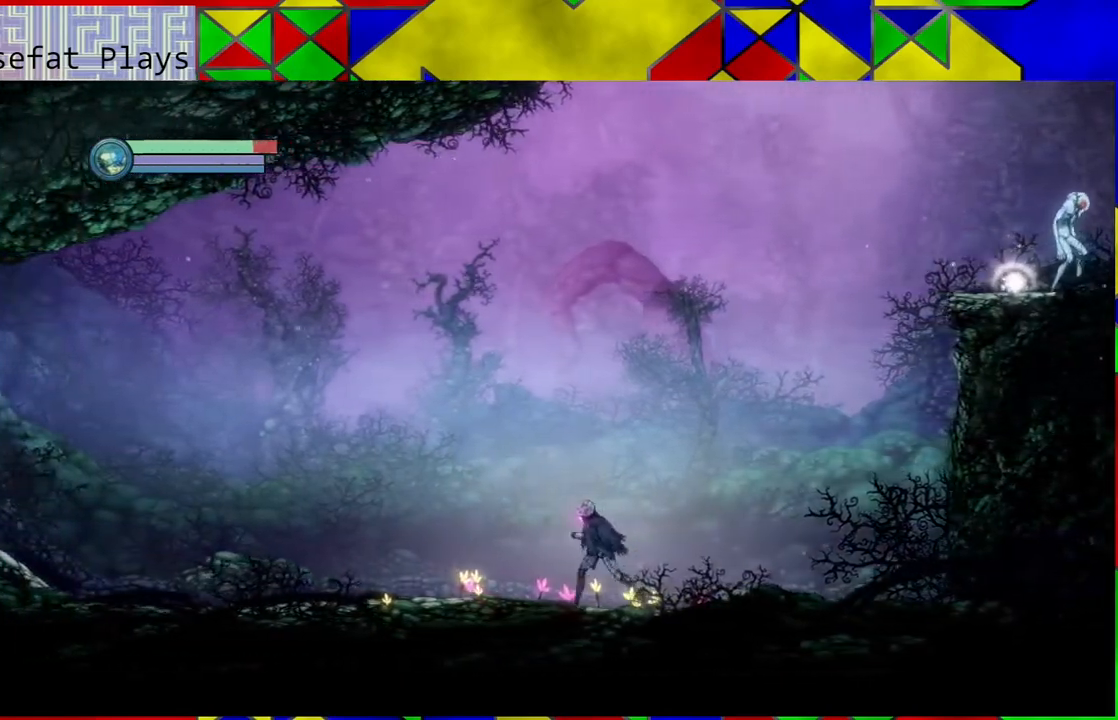
{"buttons": [], "left_stick": "left", "right_stick": "center", "events": []}
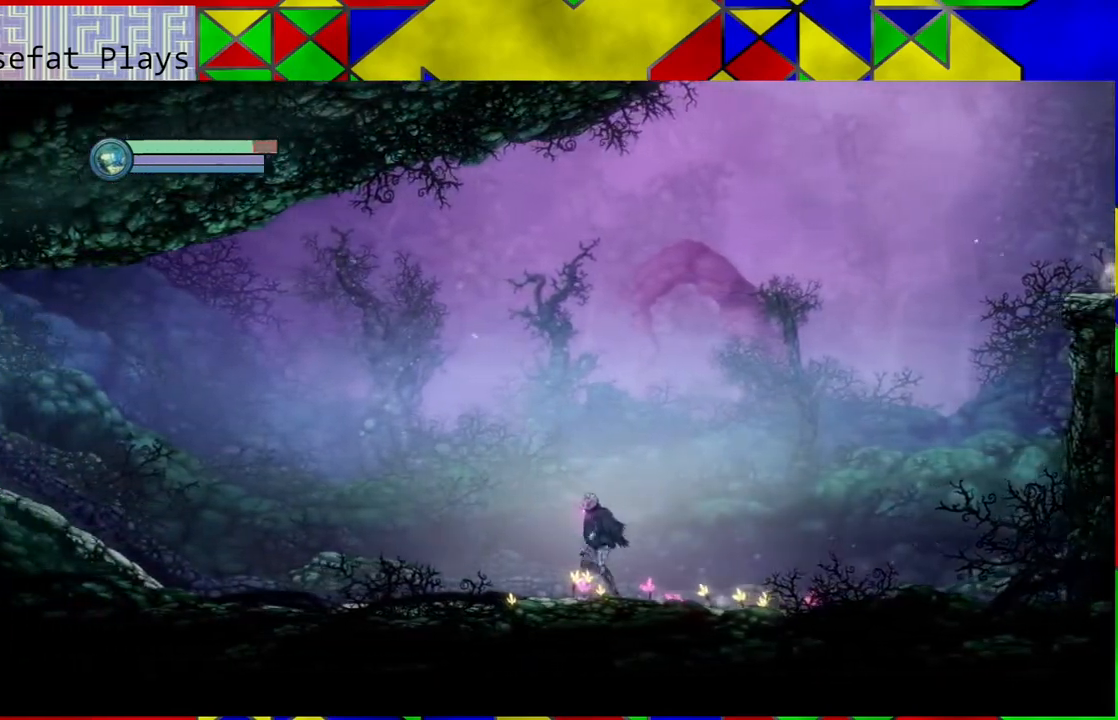
{"buttons": [], "left_stick": "left", "right_stick": "center", "events": []}
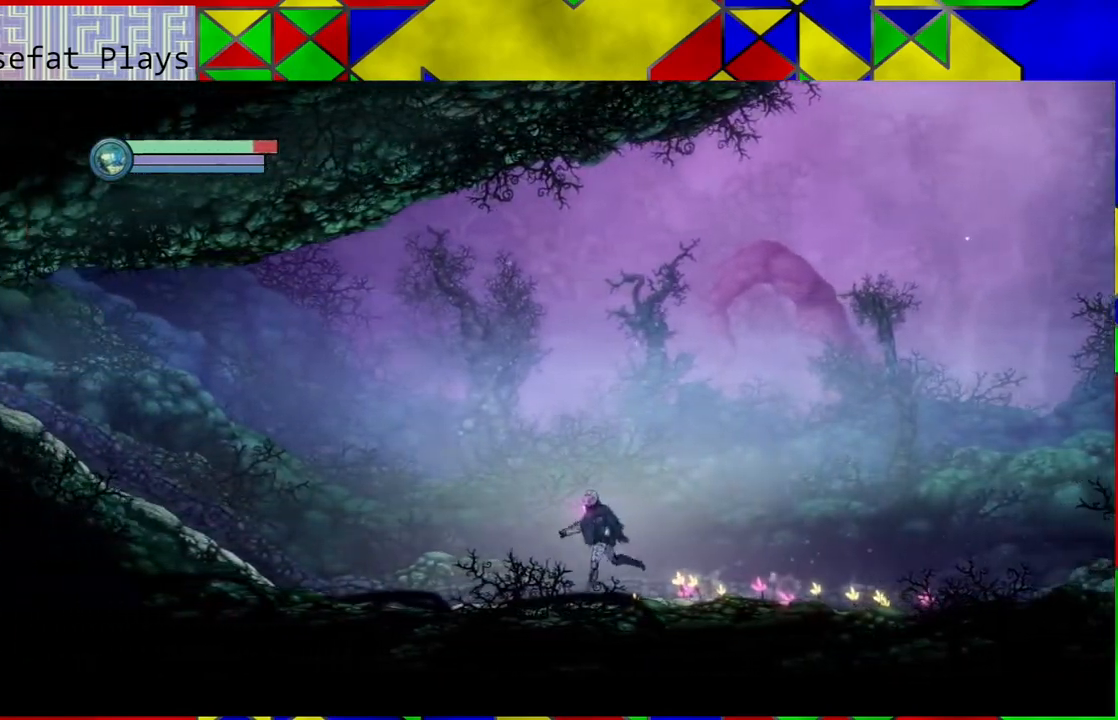
{"buttons": [], "left_stick": "left", "right_stick": "center", "events": []}
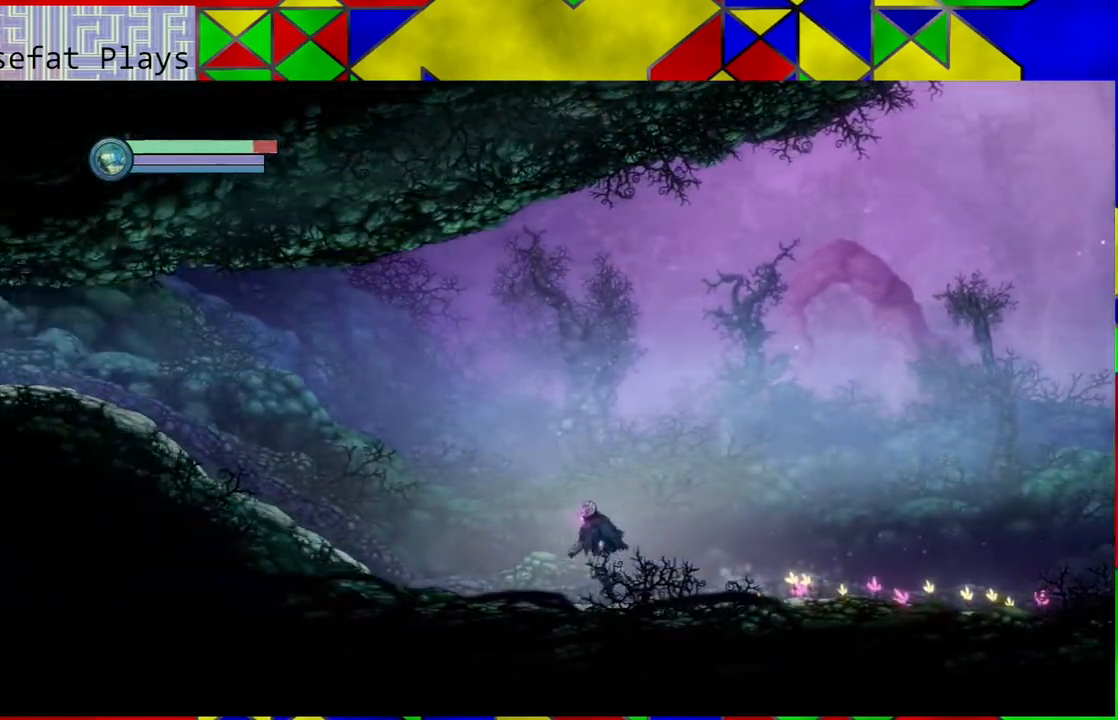
{"buttons": [], "left_stick": "left", "right_stick": "center", "events": []}
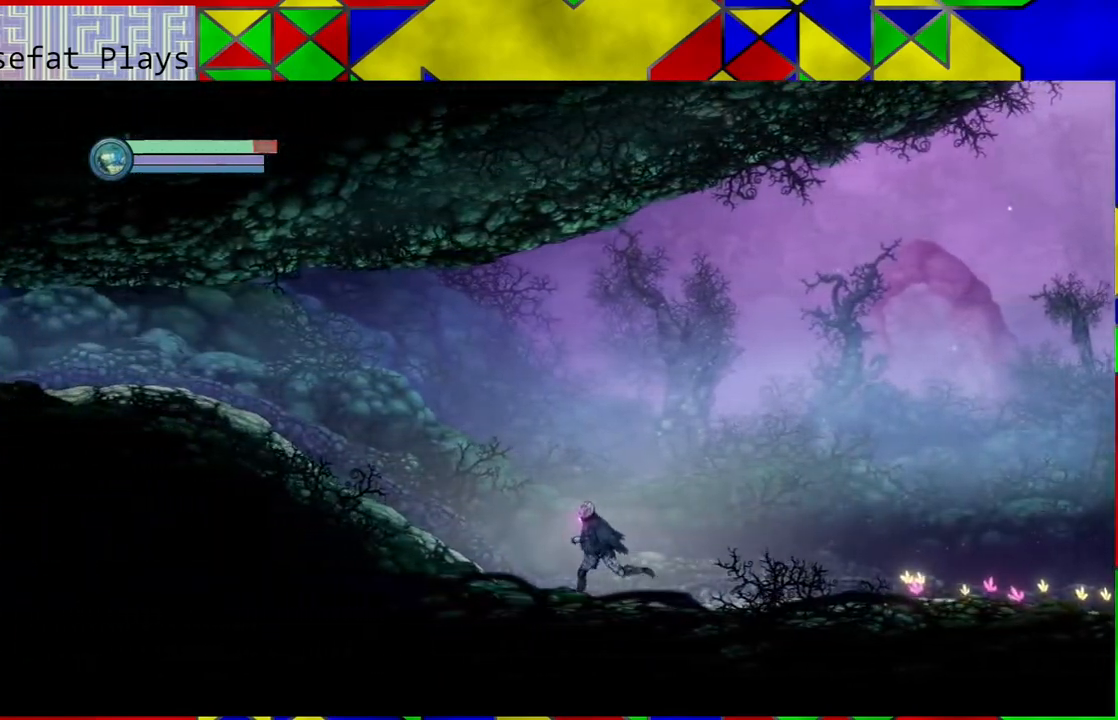
{"buttons": [], "left_stick": "left", "right_stick": "center", "events": []}
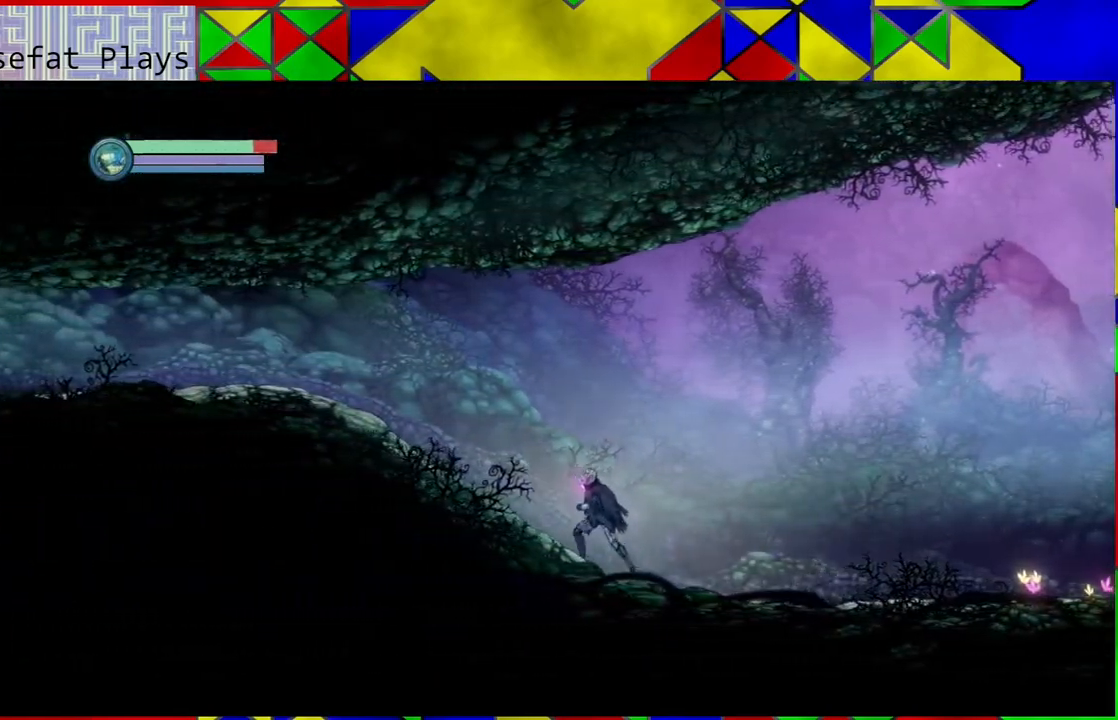
{"buttons": [], "left_stick": "left", "right_stick": "center", "events": []}
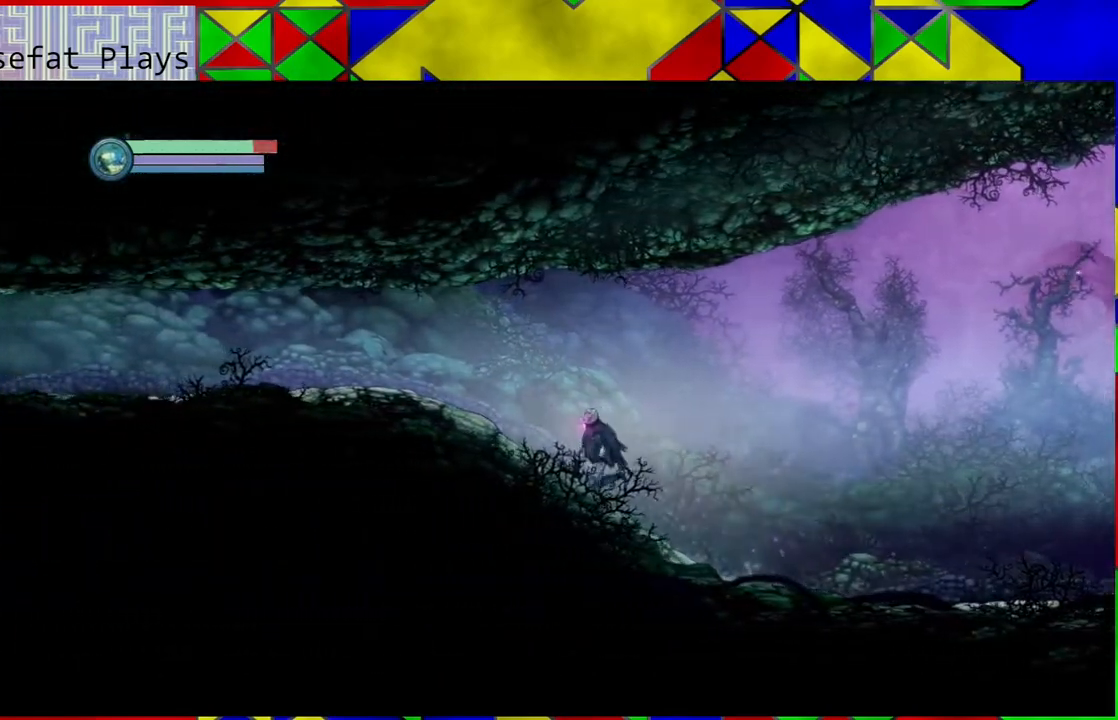
{"buttons": [], "left_stick": "left", "right_stick": "center", "events": []}